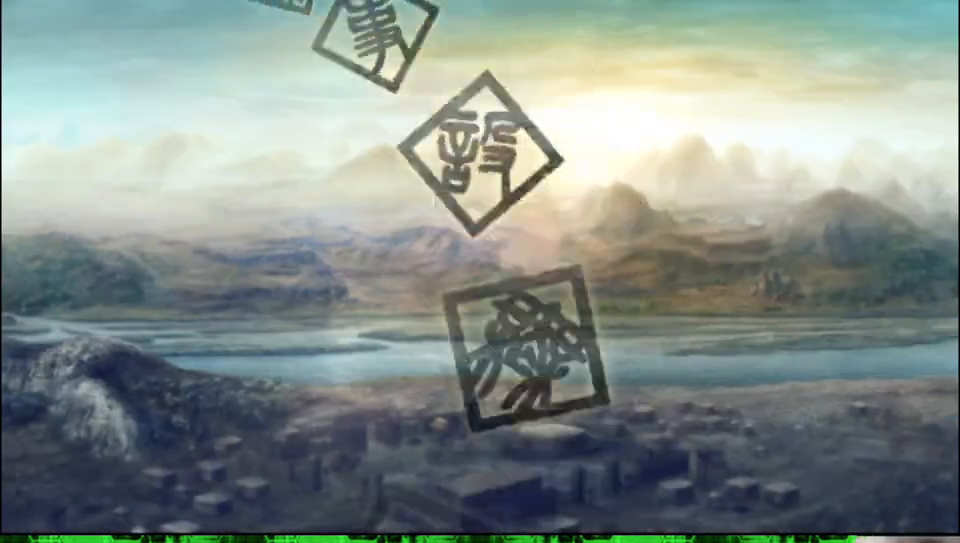
Gameplay with a controller (Xbox layout); each line is a JSON object with the inputs held at the frame after it. "events" lists button and stick changes between this image and that frame as [ms after this image, input, new state], when the widget could be followed in between.
{"buttons": ["DPAD_LEFT"], "left_stick": "center", "right_stick": "center", "events": [[433, "DPAD_LEFT", "down"]]}
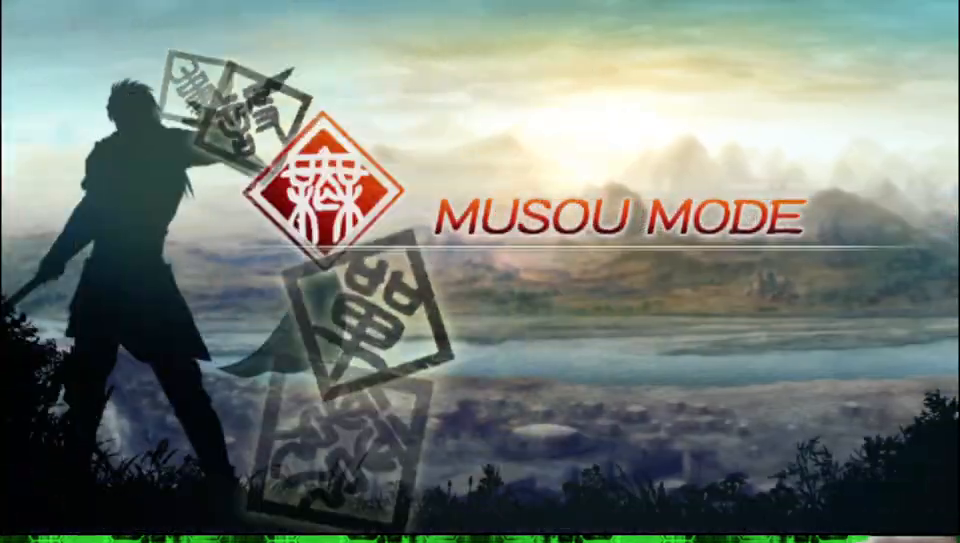
{"buttons": [], "left_stick": "center", "right_stick": "center", "events": [[50, "DPAD_LEFT", "up"]]}
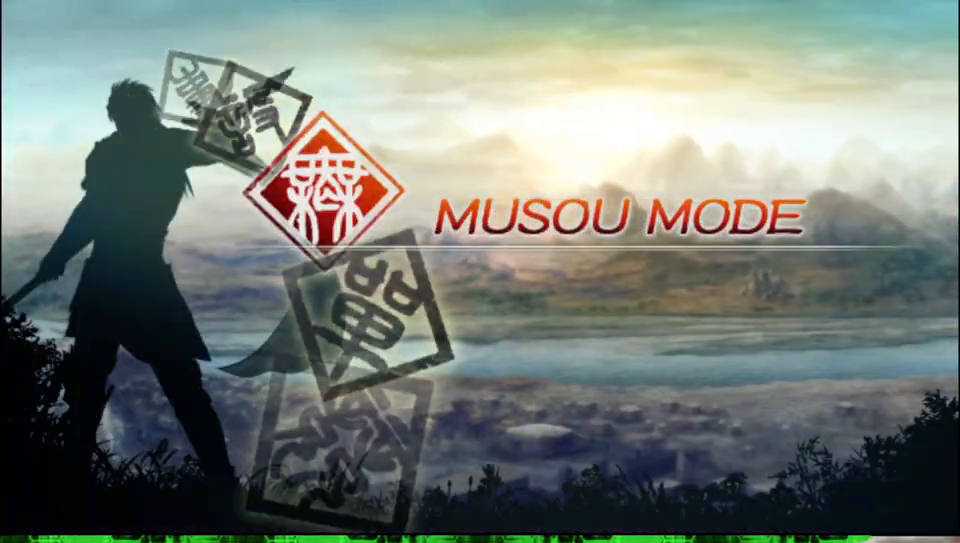
{"buttons": [], "left_stick": "center", "right_stick": "center", "events": [[83, "A", "down"], [217, "A", "up"]]}
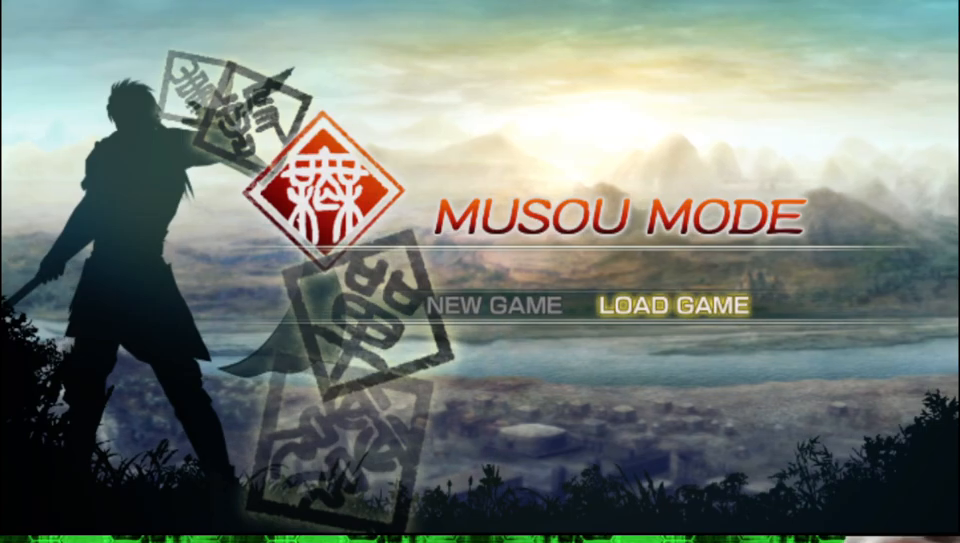
{"buttons": ["A"], "left_stick": "center", "right_stick": "center", "events": [[167, "DPAD_LEFT", "down"], [283, "DPAD_LEFT", "up"], [400, "A", "down"]]}
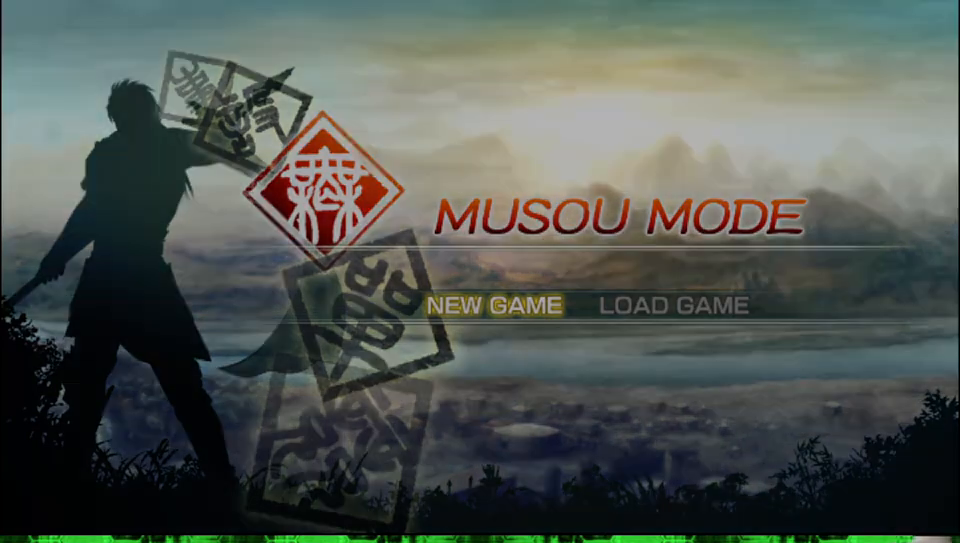
{"buttons": [], "left_stick": "center", "right_stick": "center", "events": [[33, "A", "up"]]}
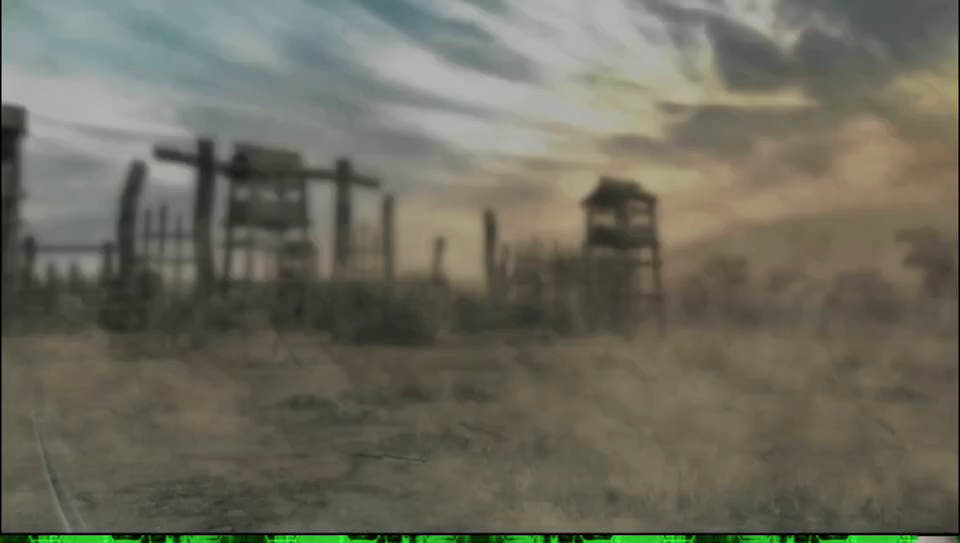
{"buttons": [], "left_stick": "center", "right_stick": "center", "events": []}
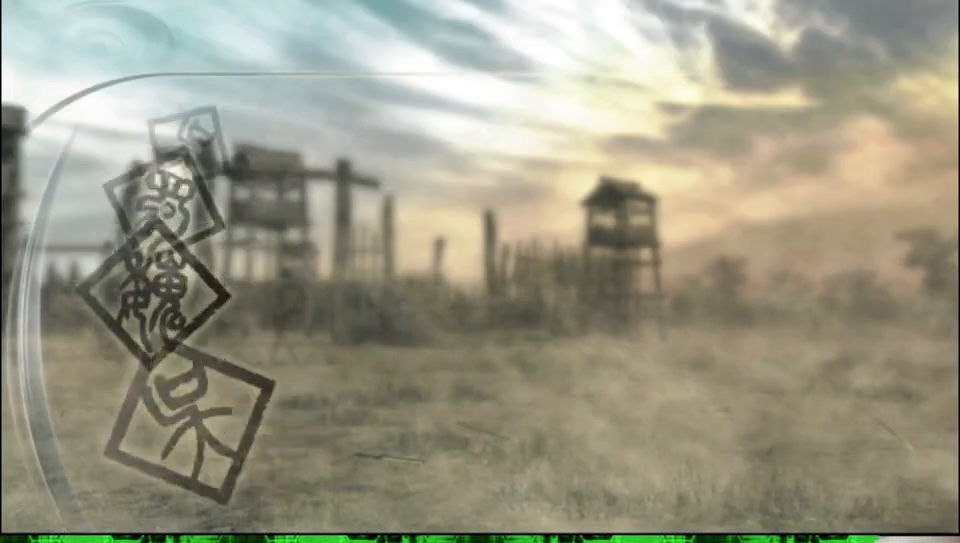
{"buttons": [], "left_stick": "center", "right_stick": "center", "events": []}
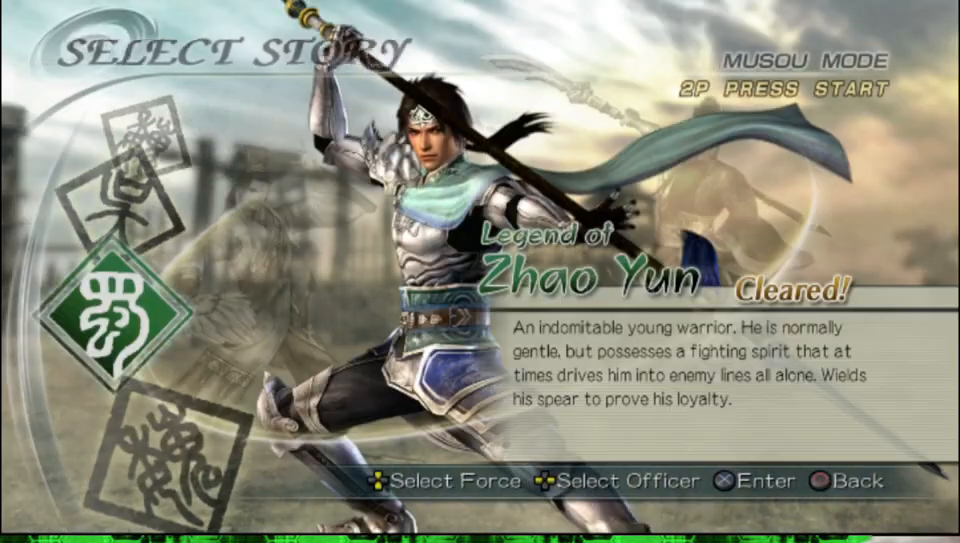
{"buttons": [], "left_stick": "center", "right_stick": "center", "events": [[333, "DPAD_RIGHT", "down"], [433, "DPAD_RIGHT", "up"]]}
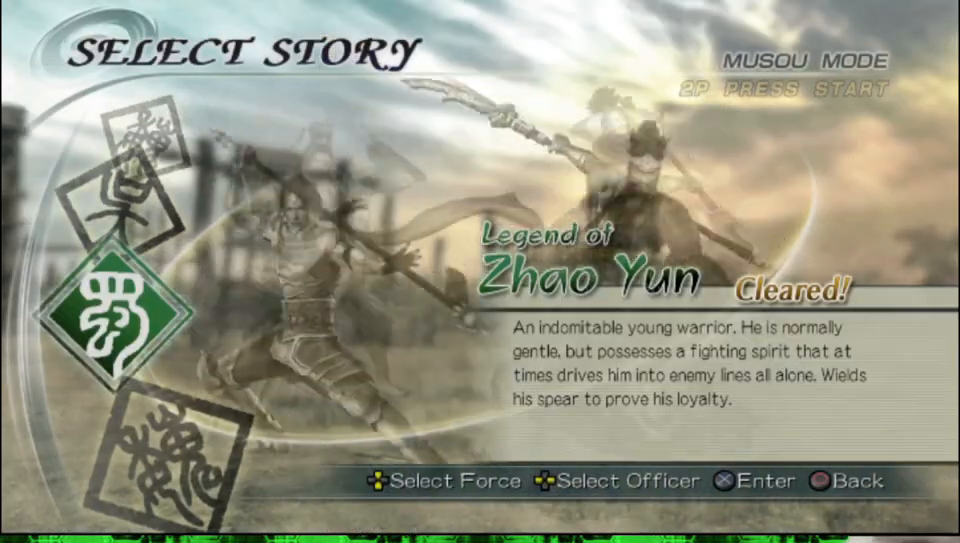
{"buttons": [], "left_stick": "center", "right_stick": "center", "events": []}
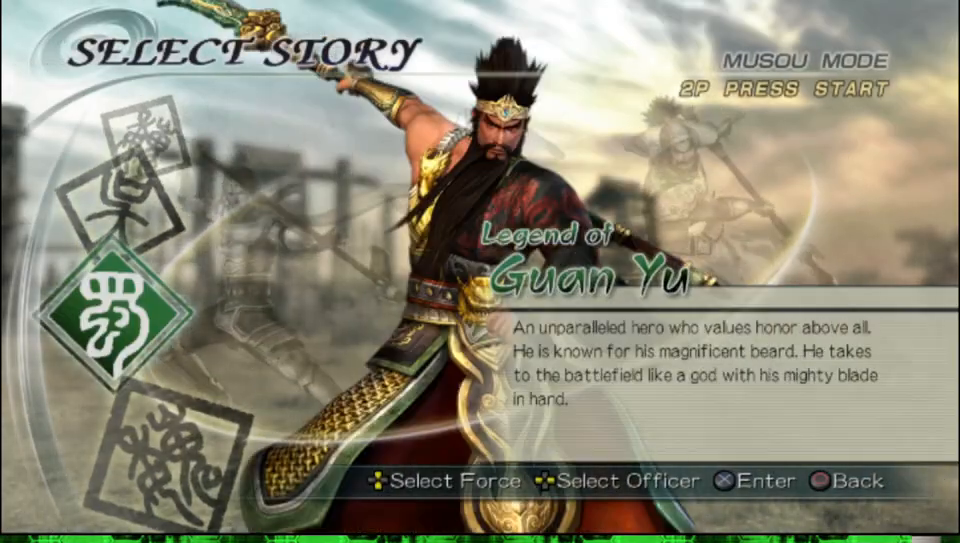
{"buttons": [], "left_stick": "center", "right_stick": "center", "events": [[17, "DPAD_RIGHT", "down"], [133, "DPAD_RIGHT", "up"]]}
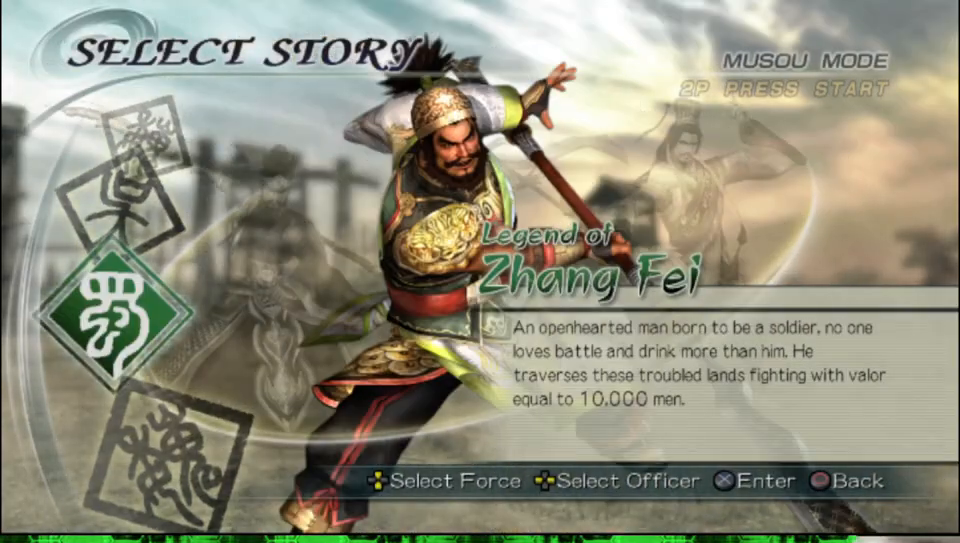
{"buttons": [], "left_stick": "center", "right_stick": "center", "events": [[83, "DPAD_RIGHT", "down"], [200, "DPAD_RIGHT", "up"]]}
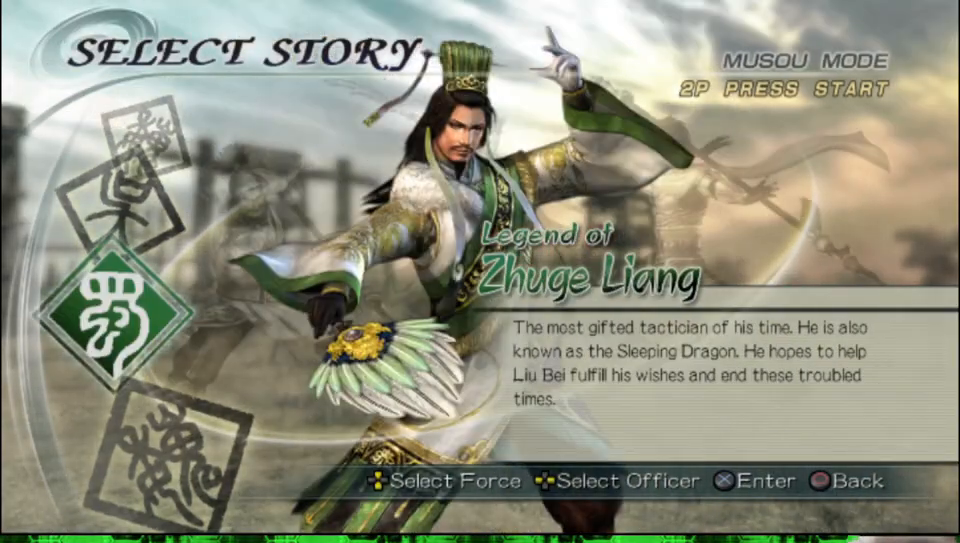
{"buttons": [], "left_stick": "center", "right_stick": "center", "events": [[17, "DPAD_RIGHT", "down"], [133, "DPAD_RIGHT", "up"], [333, "DPAD_RIGHT", "down"], [467, "DPAD_RIGHT", "up"]]}
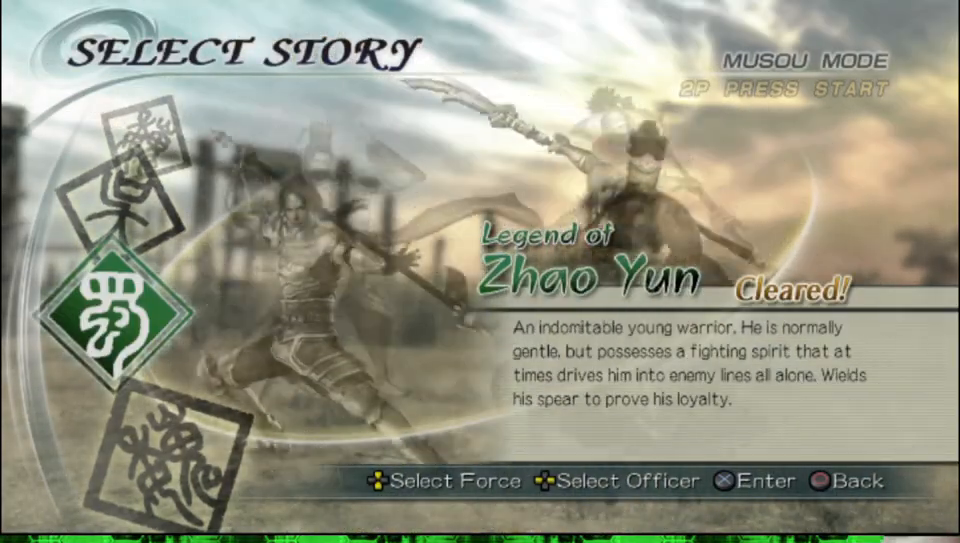
{"buttons": ["DPAD_RIGHT"], "left_stick": "center", "right_stick": "center", "events": [[183, "DPAD_RIGHT", "down"], [300, "DPAD_RIGHT", "up"], [500, "DPAD_RIGHT", "down"]]}
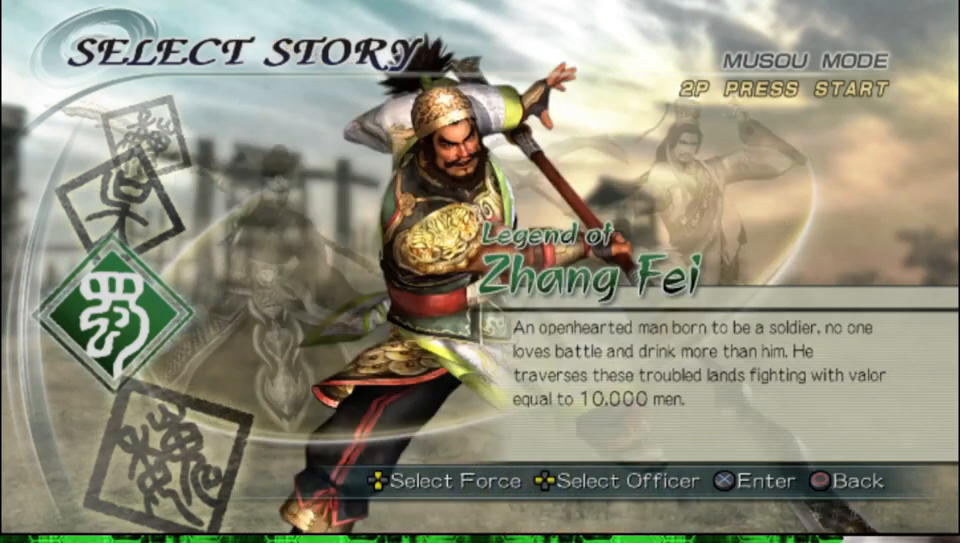
{"buttons": [], "left_stick": "center", "right_stick": "center", "events": [[100, "DPAD_RIGHT", "up"], [217, "DPAD_RIGHT", "down"], [317, "DPAD_RIGHT", "up"], [417, "DPAD_RIGHT", "down"], [483, "DPAD_RIGHT", "up"]]}
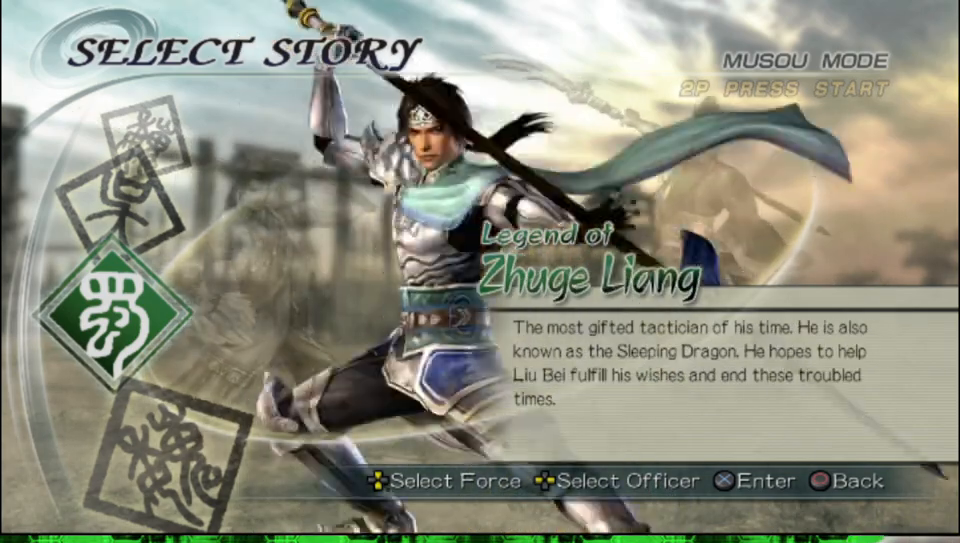
{"buttons": [], "left_stick": "center", "right_stick": "center", "events": [[100, "DPAD_RIGHT", "down"], [183, "DPAD_RIGHT", "up"], [300, "DPAD_RIGHT", "down"], [417, "DPAD_RIGHT", "up"]]}
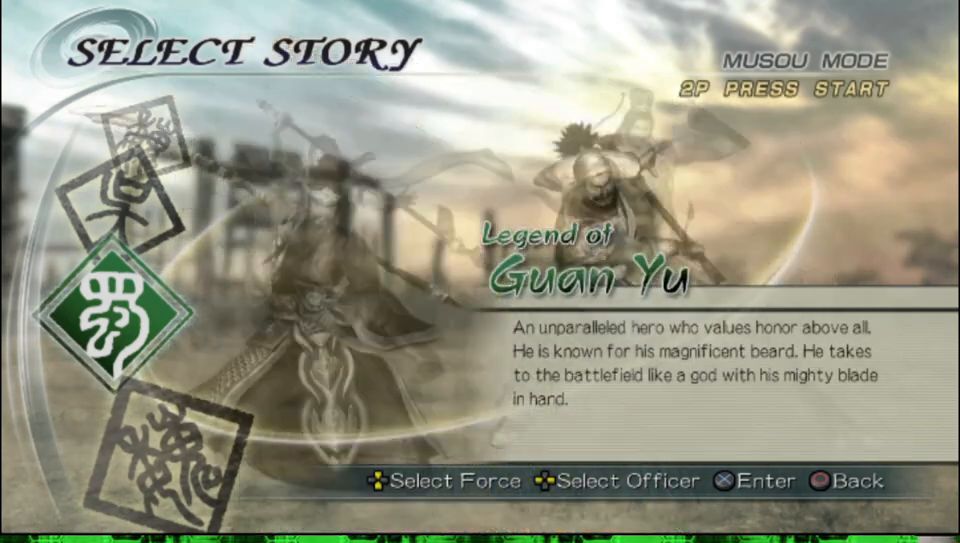
{"buttons": ["DPAD_DOWN"], "left_stick": "center", "right_stick": "center", "events": [[483, "DPAD_DOWN", "down"]]}
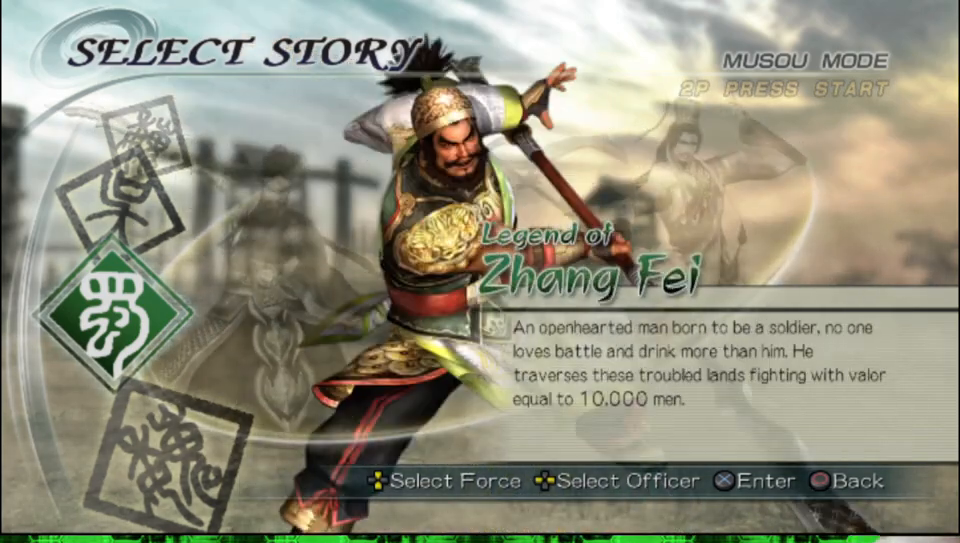
{"buttons": [], "left_stick": "center", "right_stick": "center", "events": [[50, "DPAD_DOWN", "up"]]}
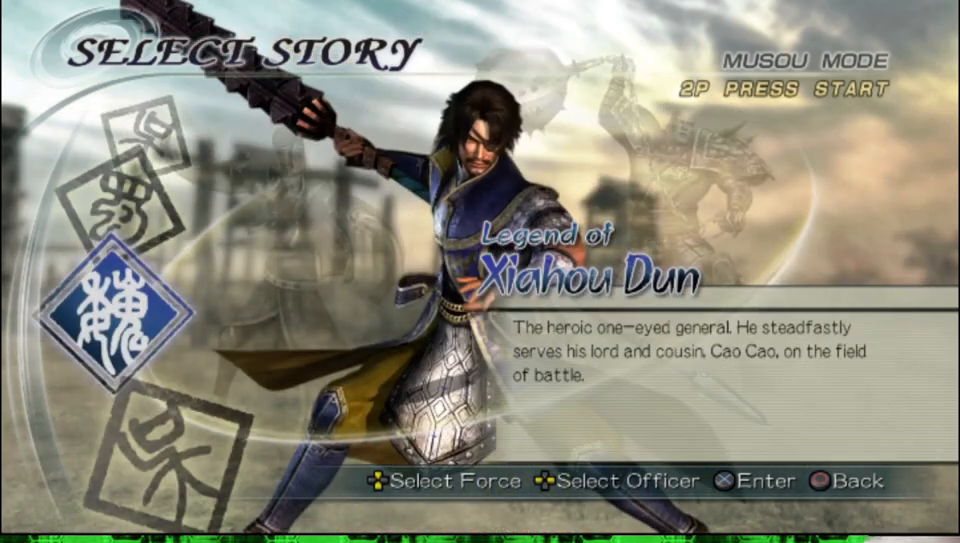
{"buttons": [], "left_stick": "center", "right_stick": "center", "events": []}
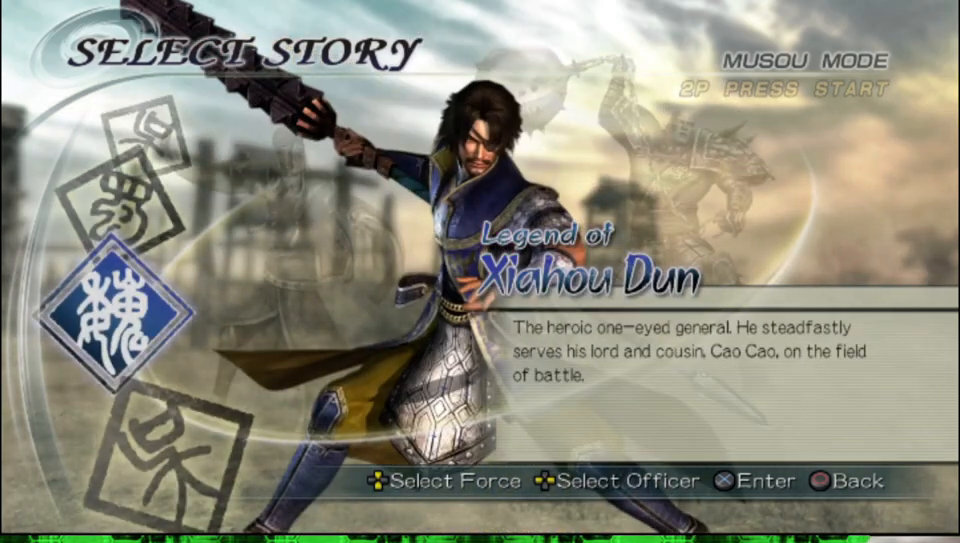
{"buttons": [], "left_stick": "center", "right_stick": "center", "events": [[83, "DPAD_LEFT", "down"], [167, "DPAD_LEFT", "up"]]}
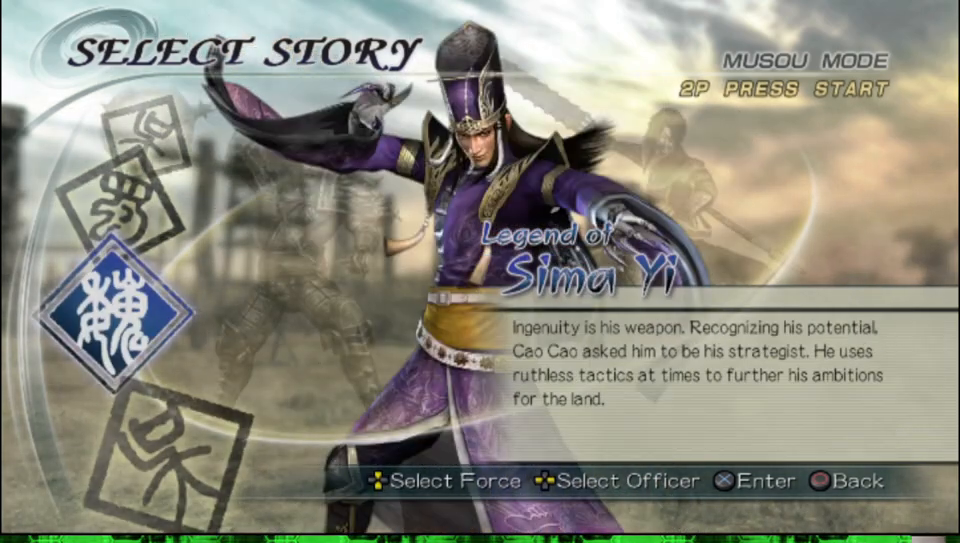
{"buttons": [], "left_stick": "center", "right_stick": "center", "events": [[200, "DPAD_LEFT", "down"], [300, "DPAD_LEFT", "up"]]}
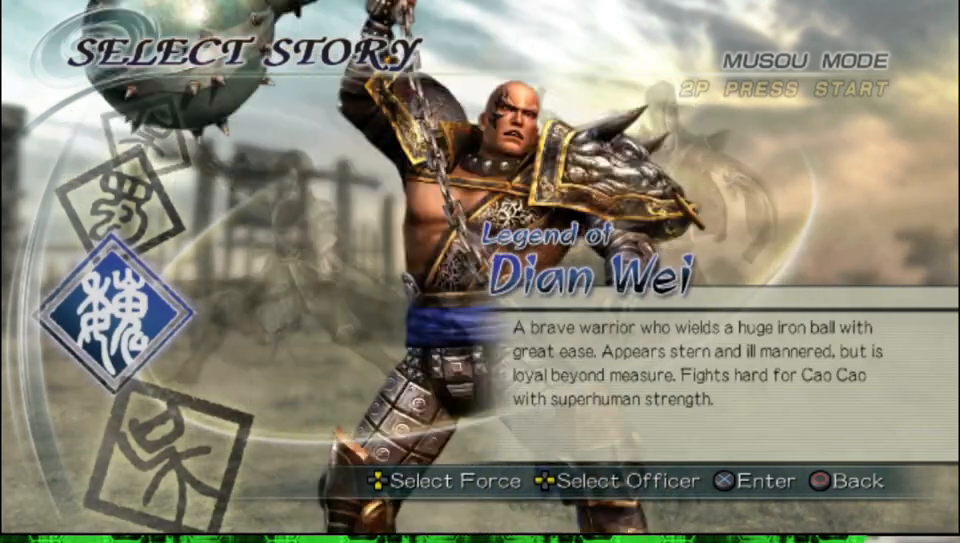
{"buttons": [], "left_stick": "center", "right_stick": "center", "events": [[350, "DPAD_RIGHT", "down"], [433, "DPAD_RIGHT", "up"]]}
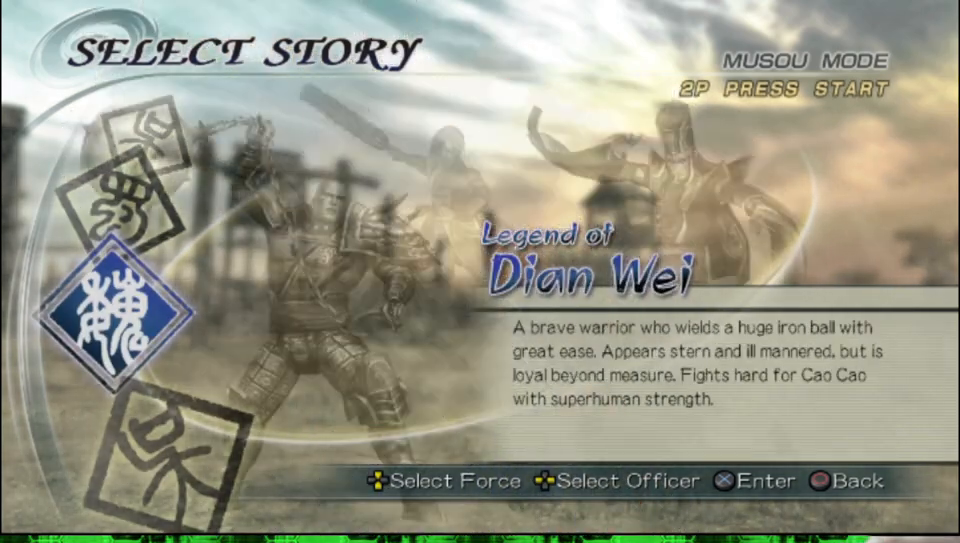
{"buttons": [], "left_stick": "center", "right_stick": "center", "events": [[150, "A", "down"], [300, "A", "up"]]}
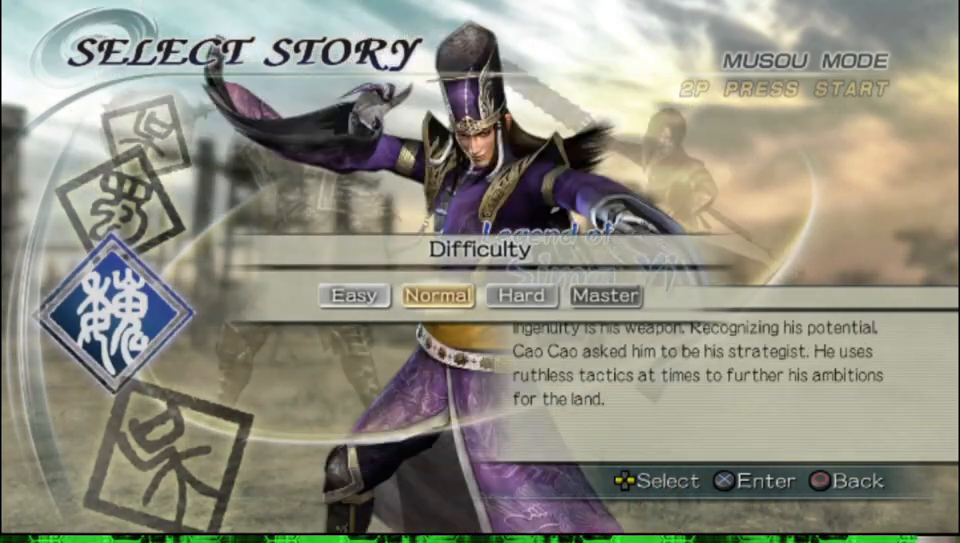
{"buttons": [], "left_stick": "center", "right_stick": "center", "events": []}
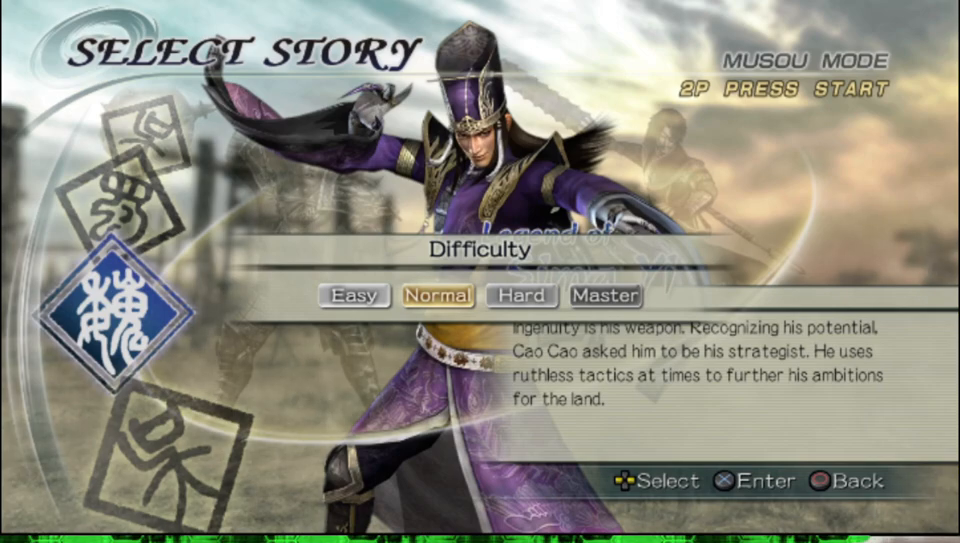
{"buttons": [], "left_stick": "center", "right_stick": "center", "events": [[250, "DPAD_LEFT", "down"], [350, "DPAD_LEFT", "up"]]}
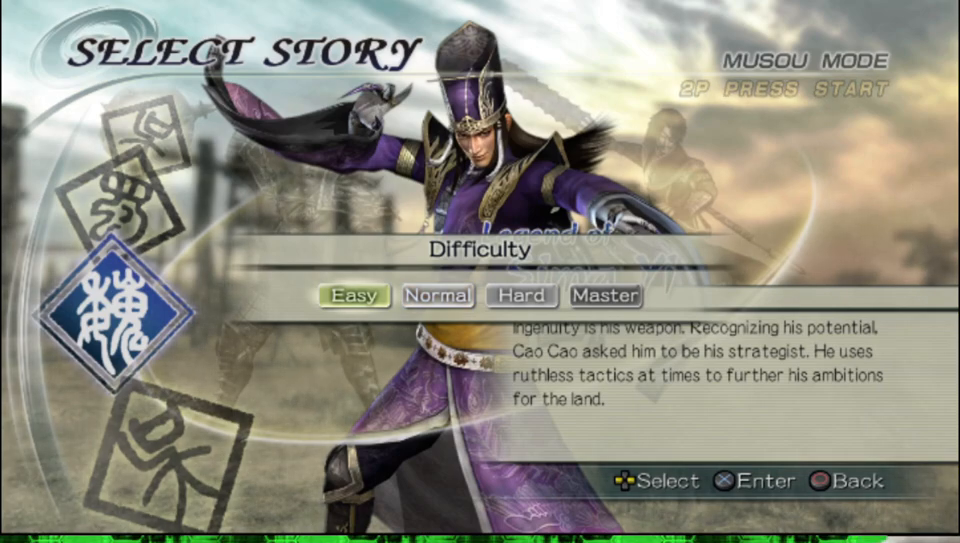
{"buttons": [], "left_stick": "center", "right_stick": "center", "events": [[150, "DPAD_RIGHT", "down"], [250, "DPAD_RIGHT", "up"]]}
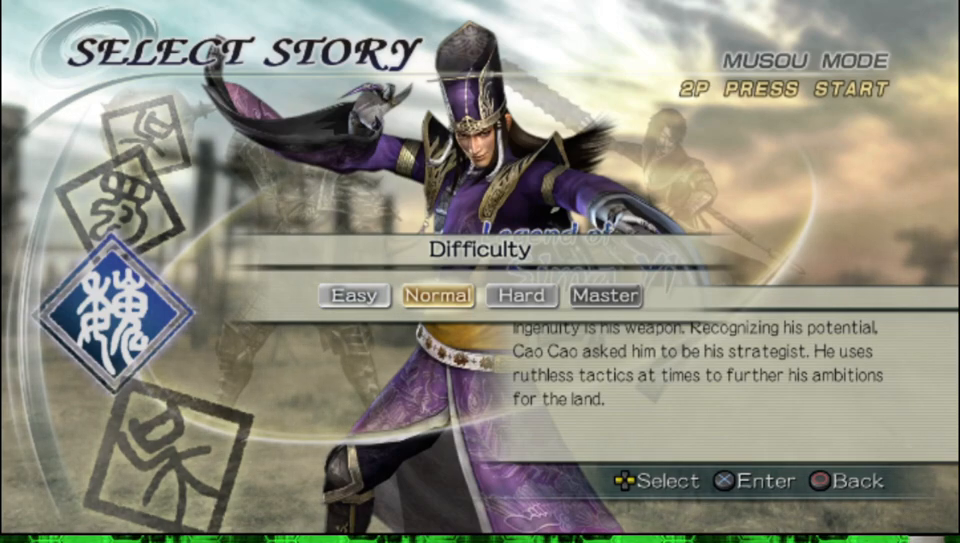
{"buttons": [], "left_stick": "center", "right_stick": "center", "events": []}
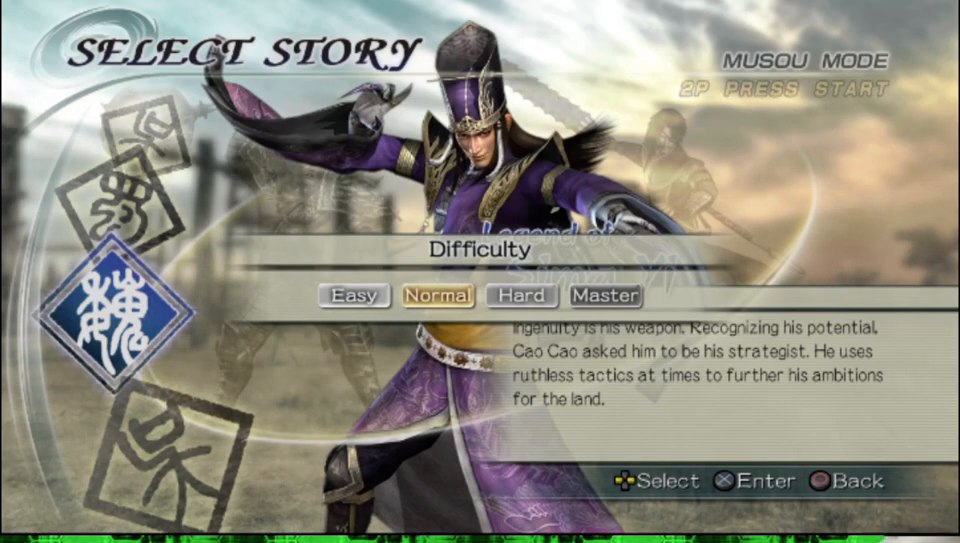
{"buttons": [], "left_stick": "center", "right_stick": "center", "events": [[183, "A", "down"], [333, "A", "up"]]}